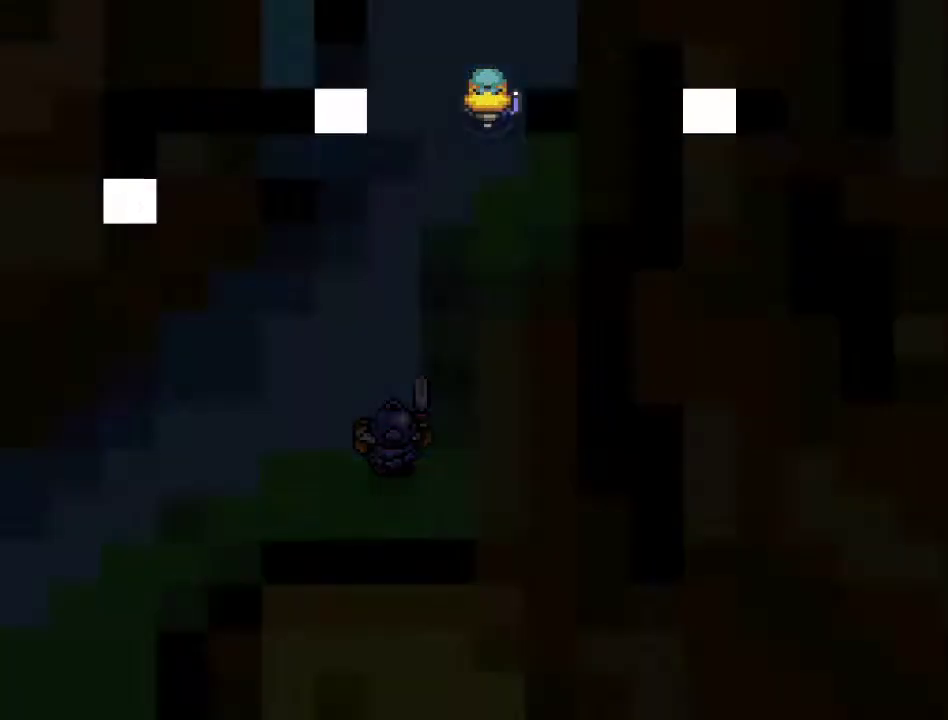
Gameplay with a controller (Nintendo layout); each line is a JSON object with the inputs held at the frame after it. "events" lists button and stick changes between this image and that frame as [ms after this image, input, new state], when the widget could be followed in between. Not read: L3 R3.
{"buttons": ["DPAD_UP"], "events": []}
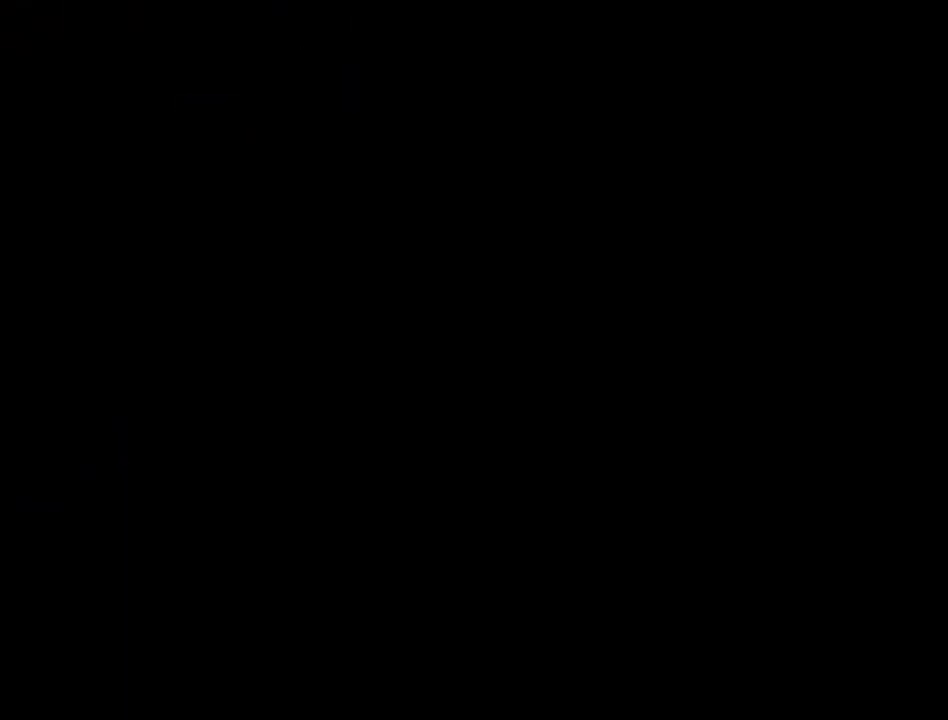
{"buttons": ["DPAD_UP"], "events": []}
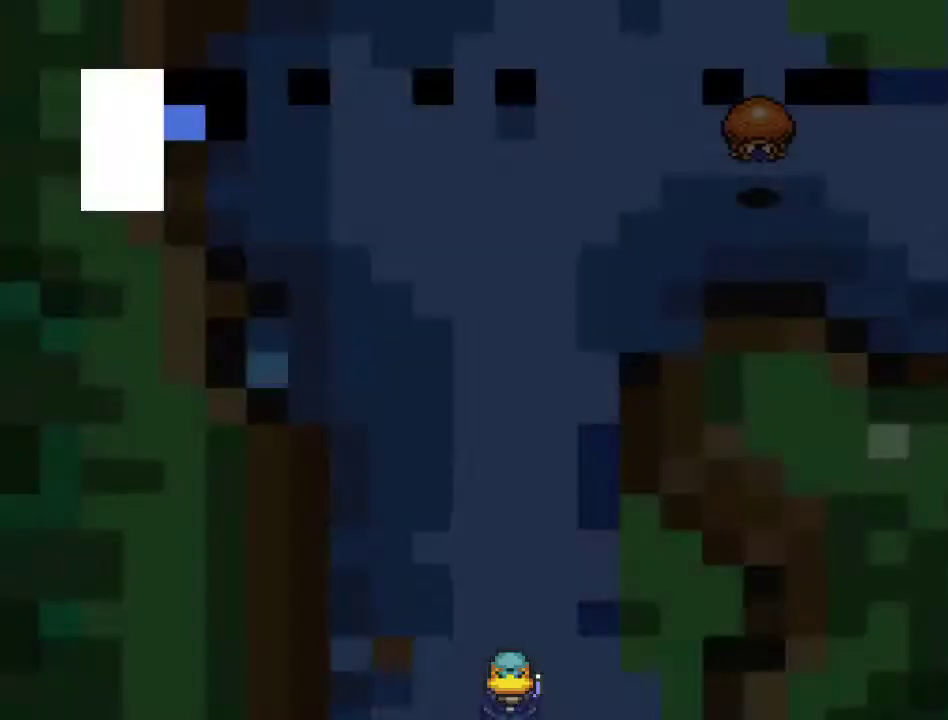
{"buttons": ["DPAD_UP"], "events": []}
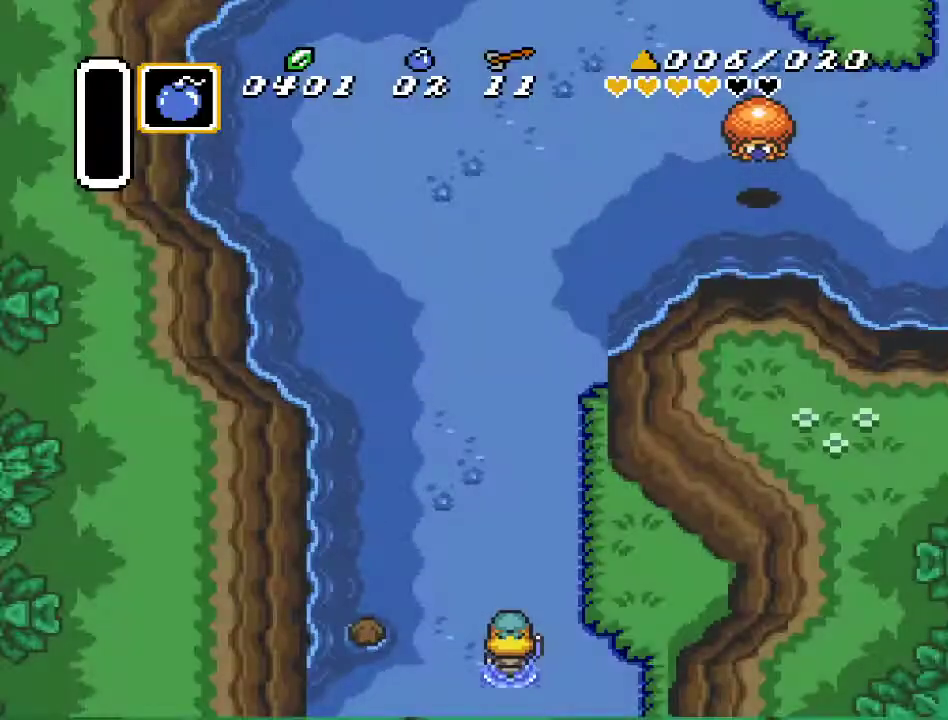
{"buttons": ["A", "DPAD_UP"], "events": [[333, "A", "down"]]}
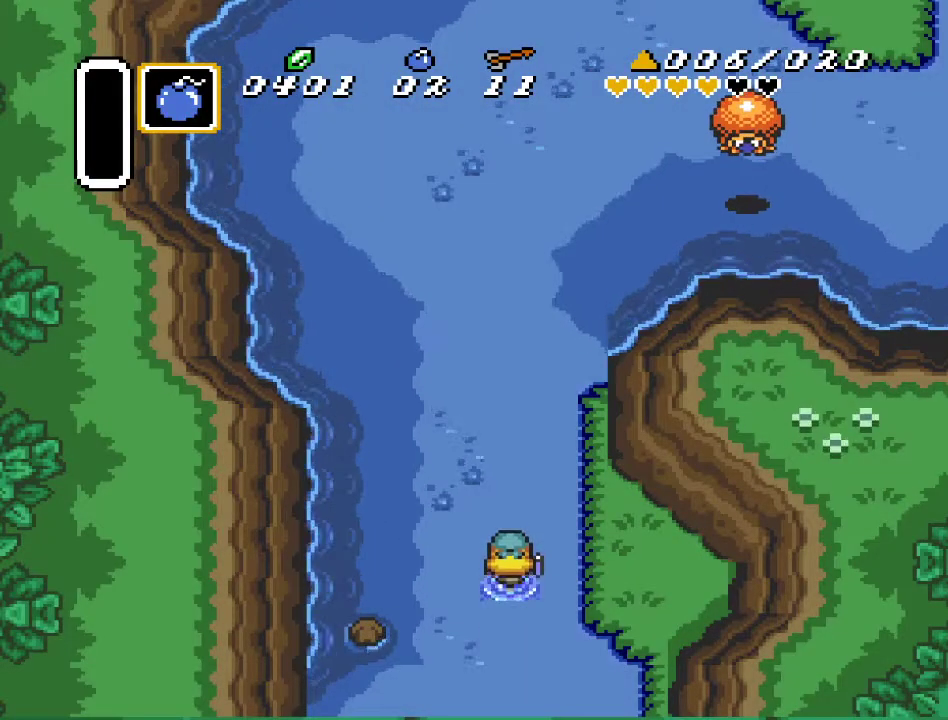
{"buttons": ["A"], "events": [[150, "DPAD_UP", "up"]]}
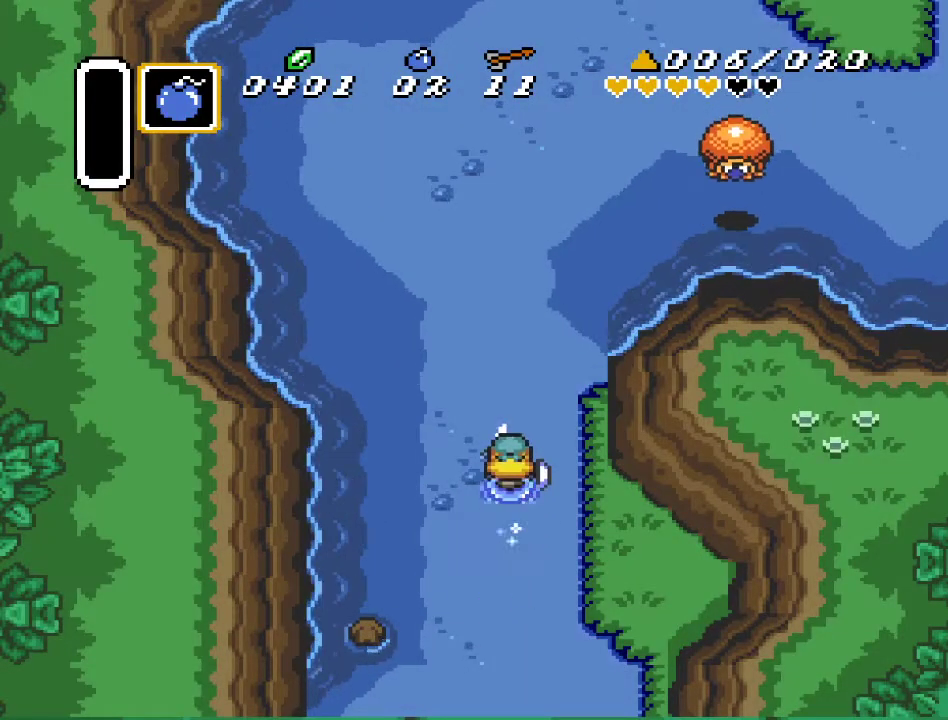
{"buttons": [], "events": [[317, "A", "up"]]}
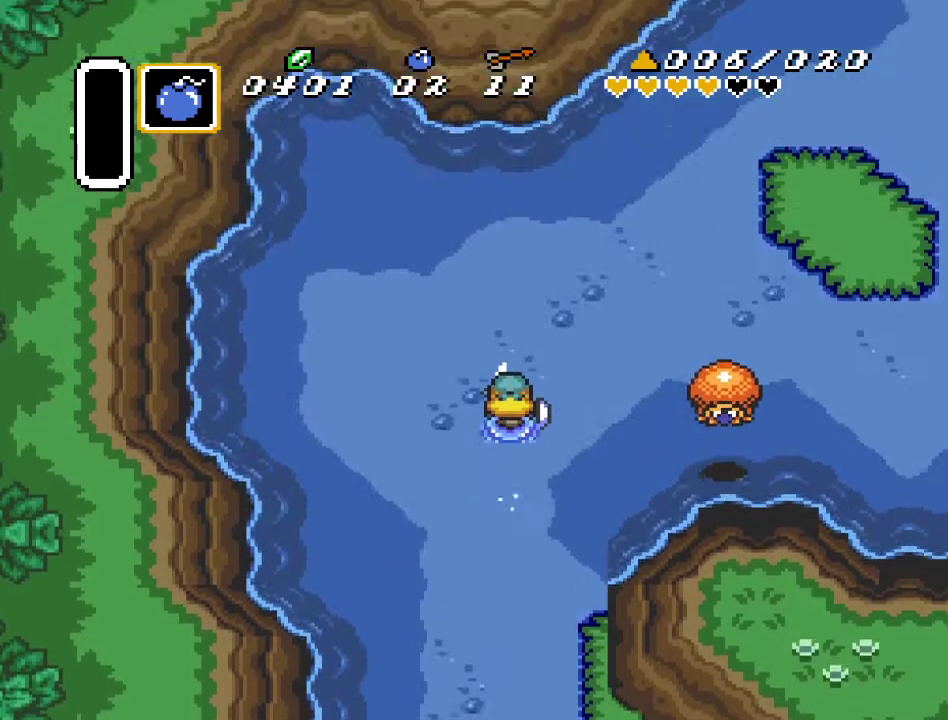
{"buttons": ["DPAD_RIGHT"], "events": [[217, "DPAD_RIGHT", "down"]]}
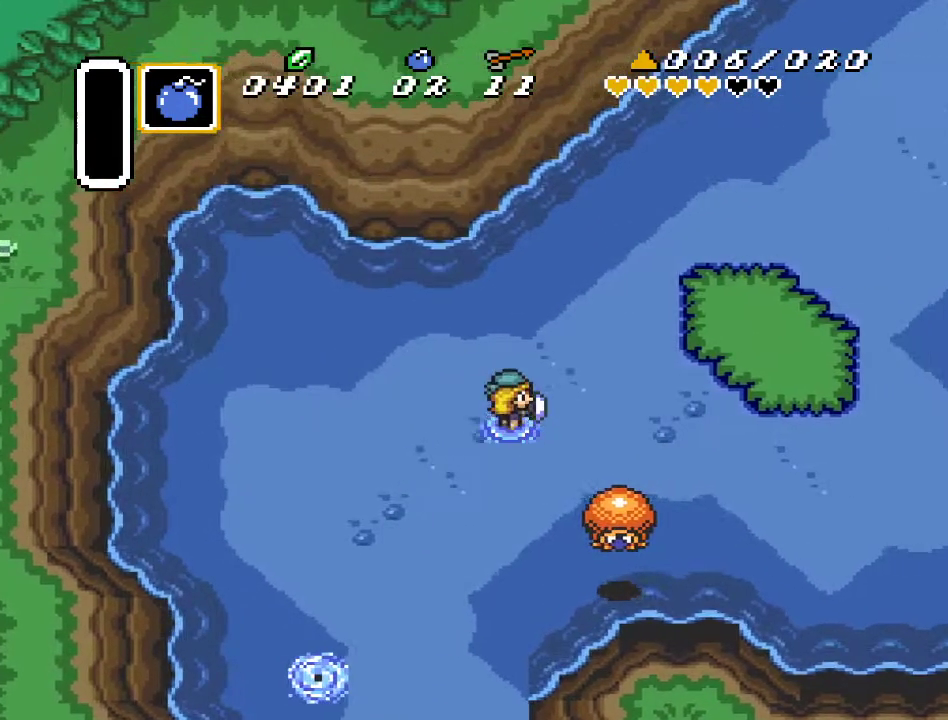
{"buttons": ["DPAD_RIGHT"], "events": []}
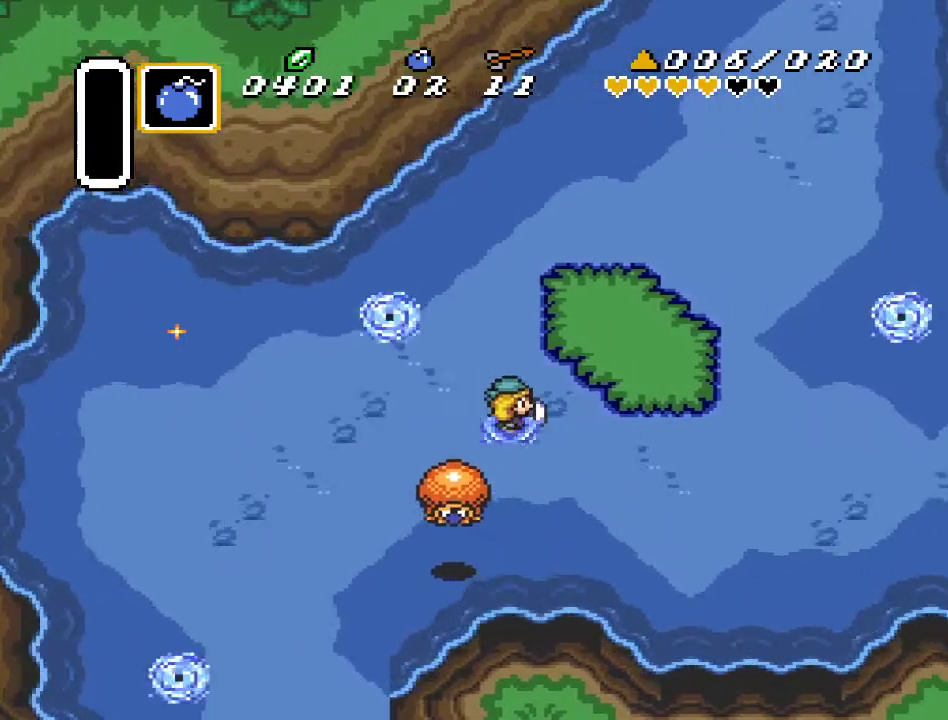
{"buttons": ["DPAD_UP", "DPAD_RIGHT"], "events": [[183, "DPAD_UP", "down"]]}
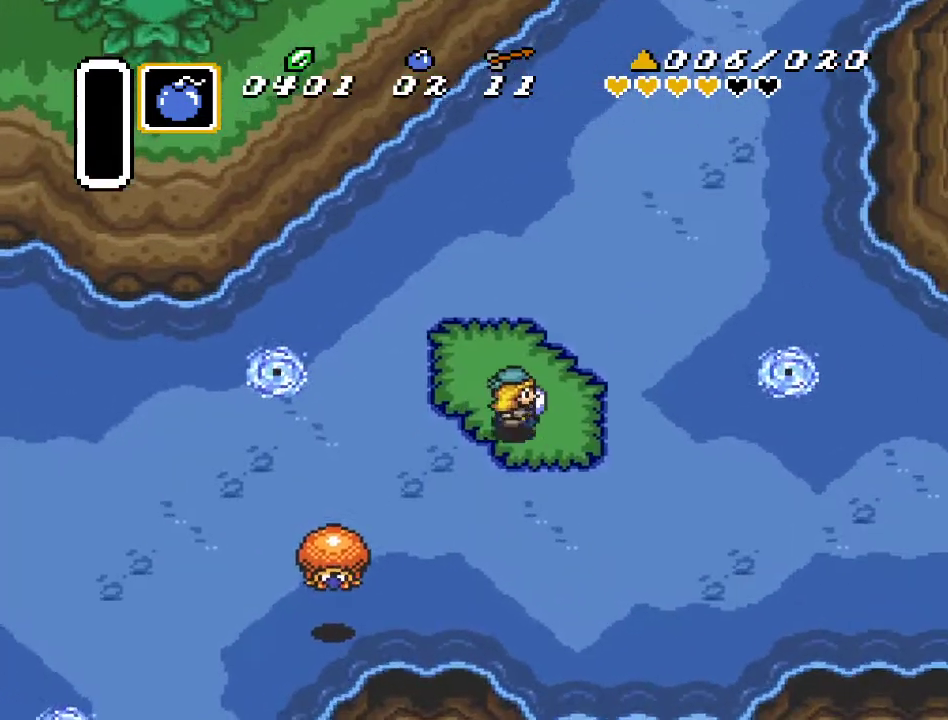
{"buttons": ["DPAD_UP", "DPAD_RIGHT"], "events": []}
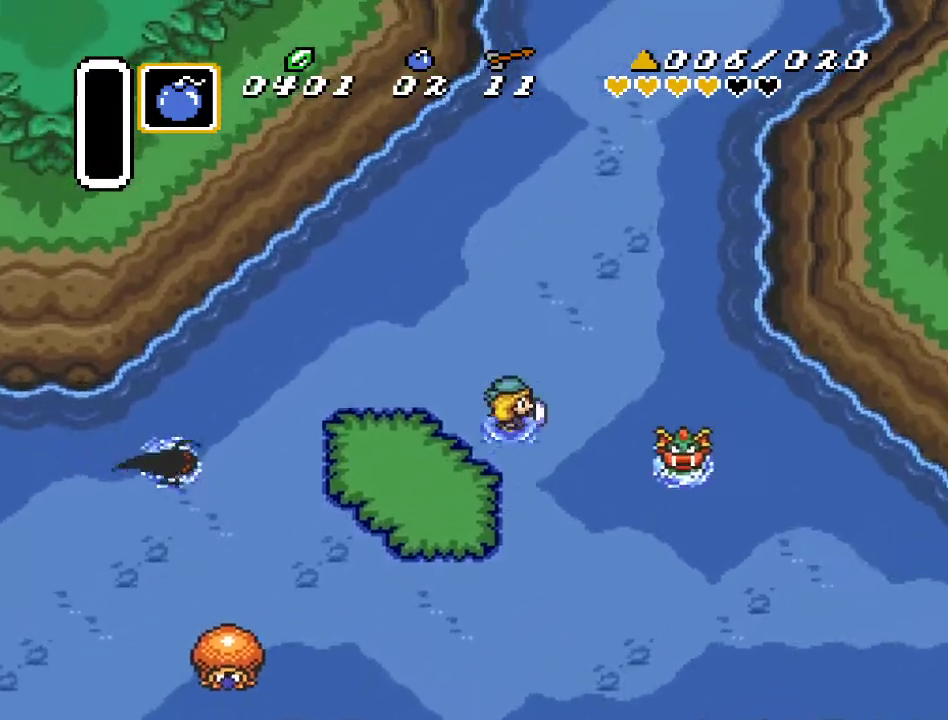
{"buttons": ["DPAD_UP", "DPAD_RIGHT"], "events": []}
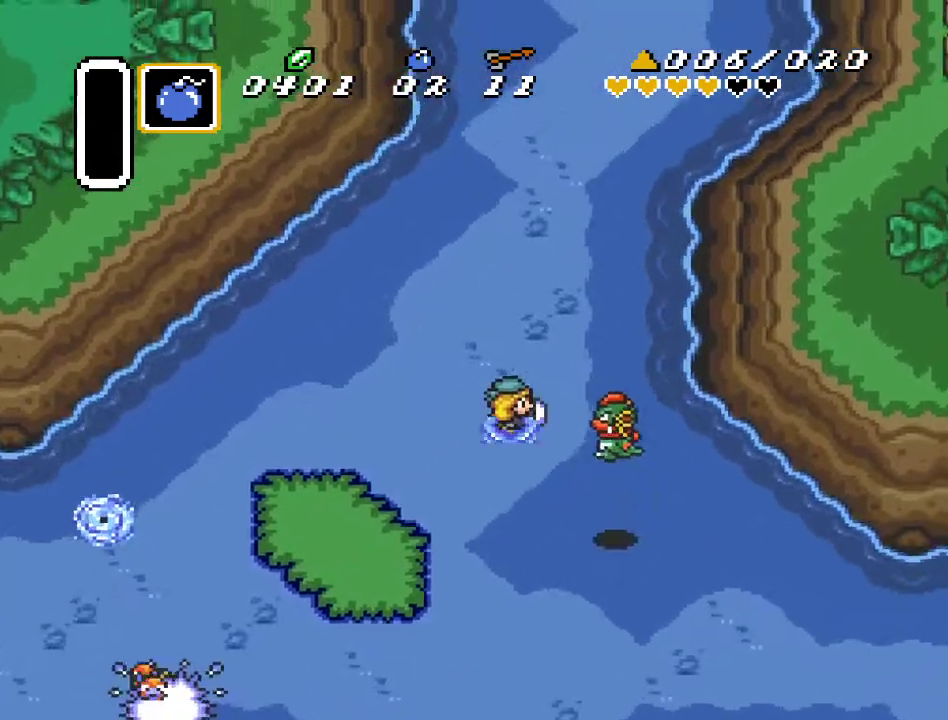
{"buttons": ["DPAD_UP"], "events": [[83, "DPAD_RIGHT", "up"]]}
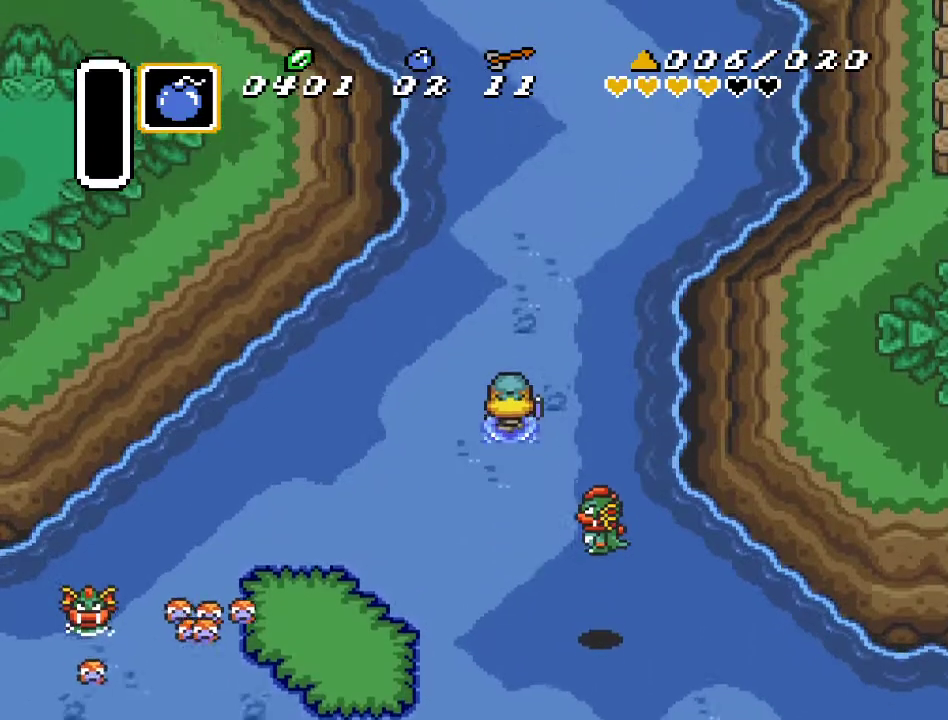
{"buttons": ["DPAD_UP", "DPAD_RIGHT"], "events": [[383, "DPAD_RIGHT", "down"]]}
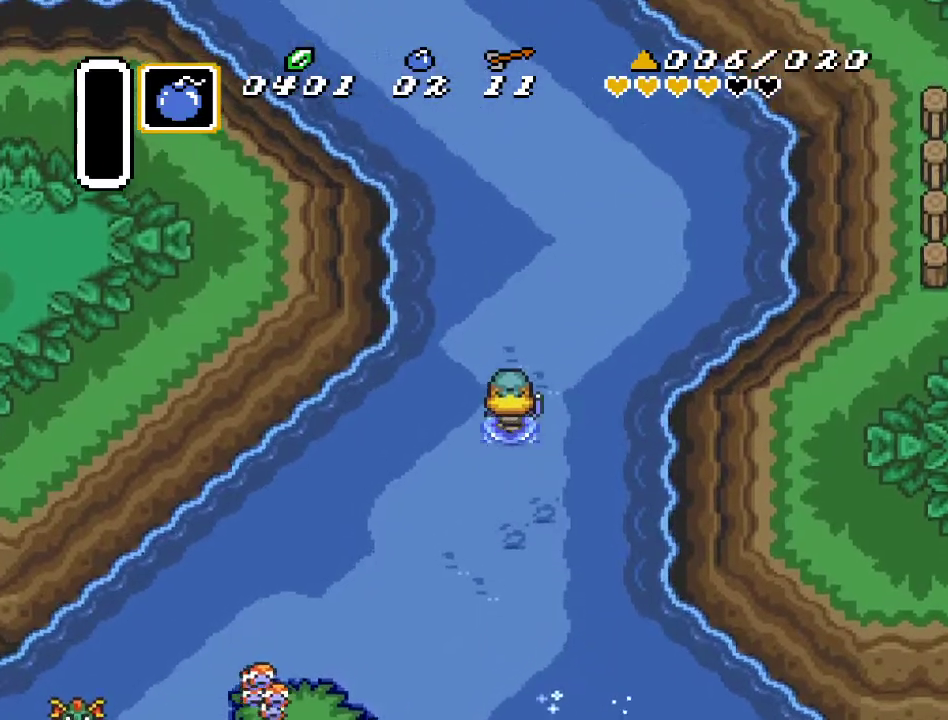
{"buttons": ["DPAD_UP", "DPAD_RIGHT"], "events": [[117, "DPAD_RIGHT", "up"], [300, "DPAD_RIGHT", "down"]]}
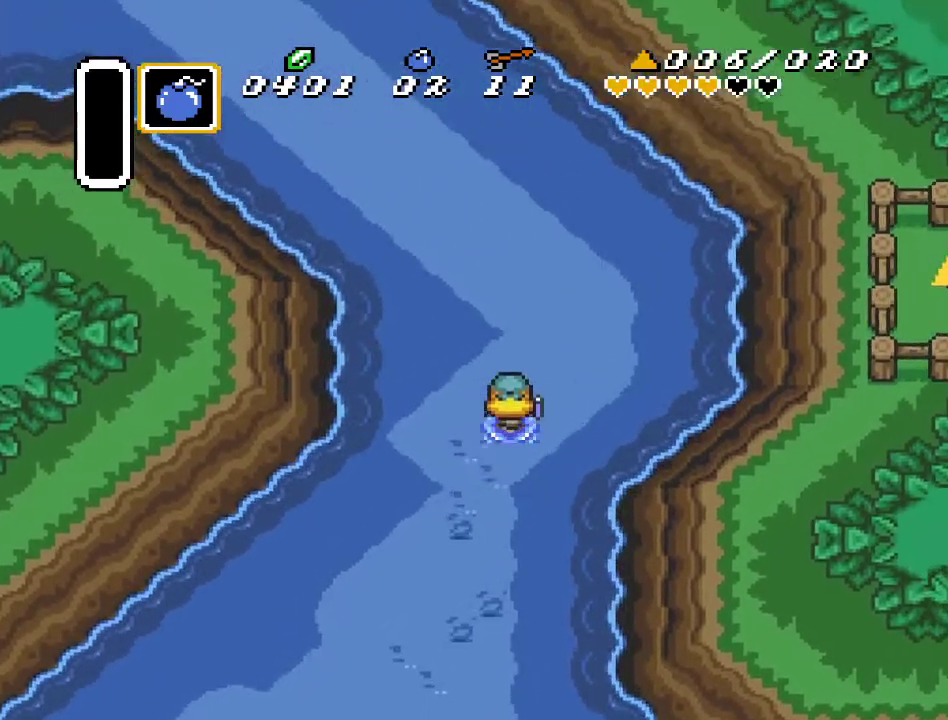
{"buttons": ["DPAD_UP", "DPAD_LEFT"], "events": [[367, "DPAD_RIGHT", "up"], [417, "DPAD_LEFT", "down"]]}
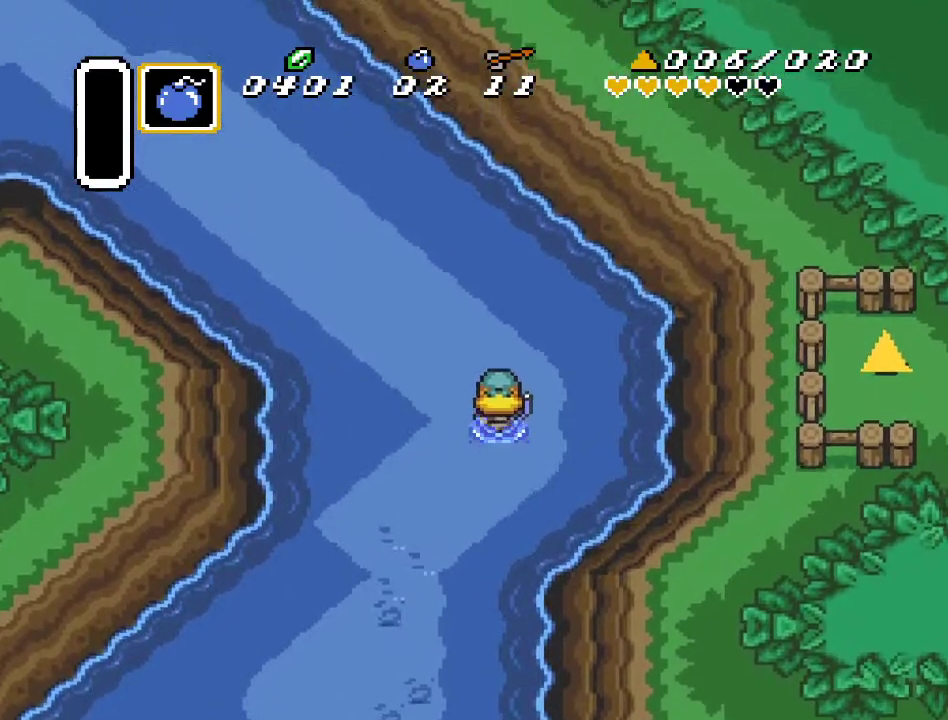
{"buttons": ["DPAD_UP", "DPAD_LEFT"], "events": []}
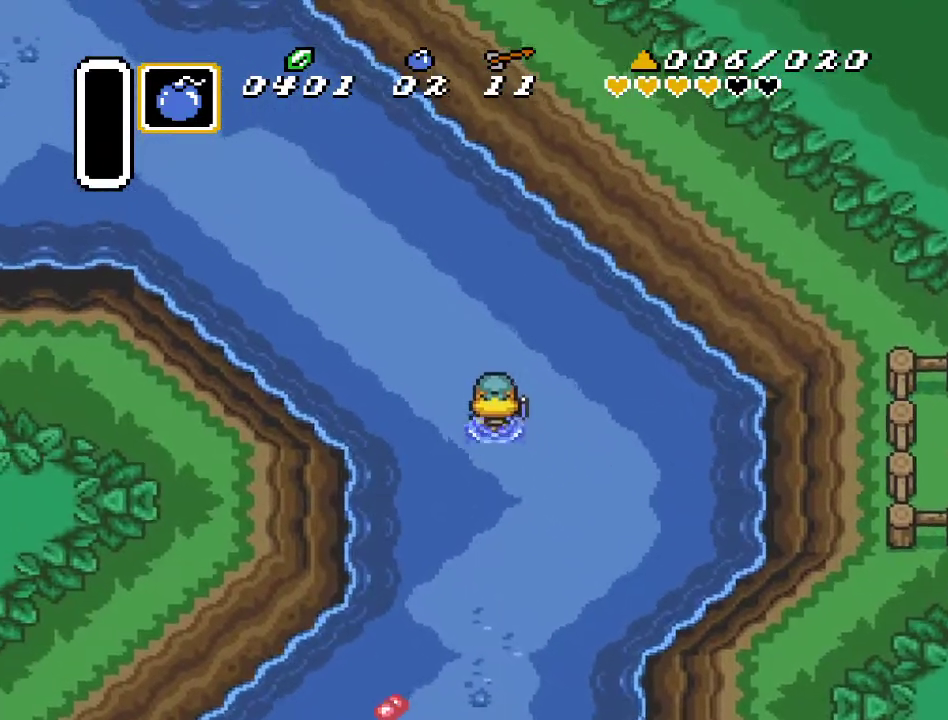
{"buttons": ["DPAD_UP", "DPAD_LEFT"], "events": []}
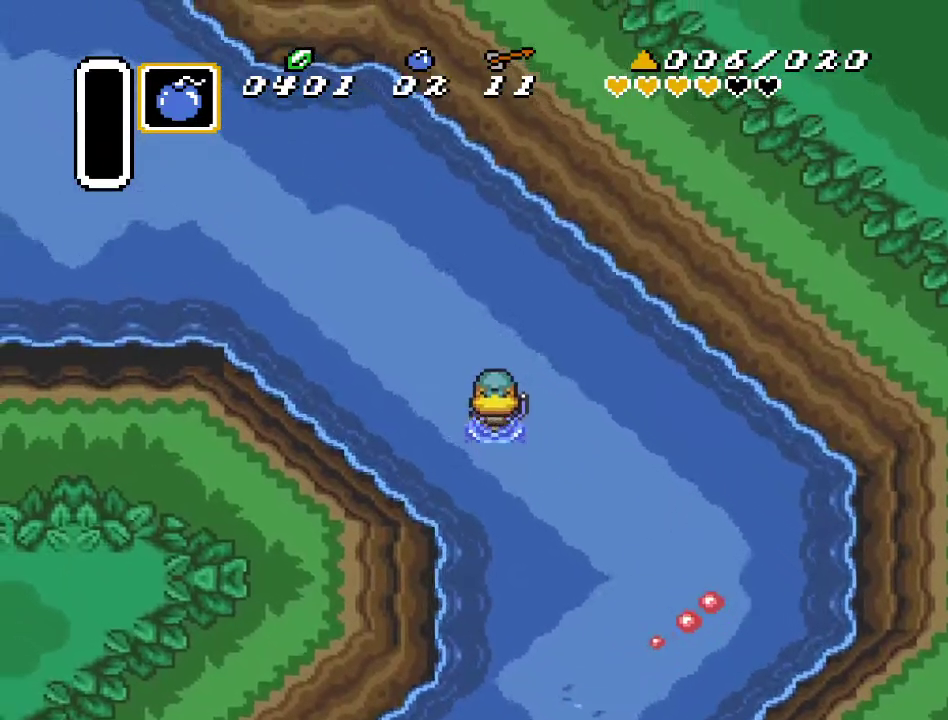
{"buttons": ["DPAD_UP", "DPAD_LEFT"], "events": []}
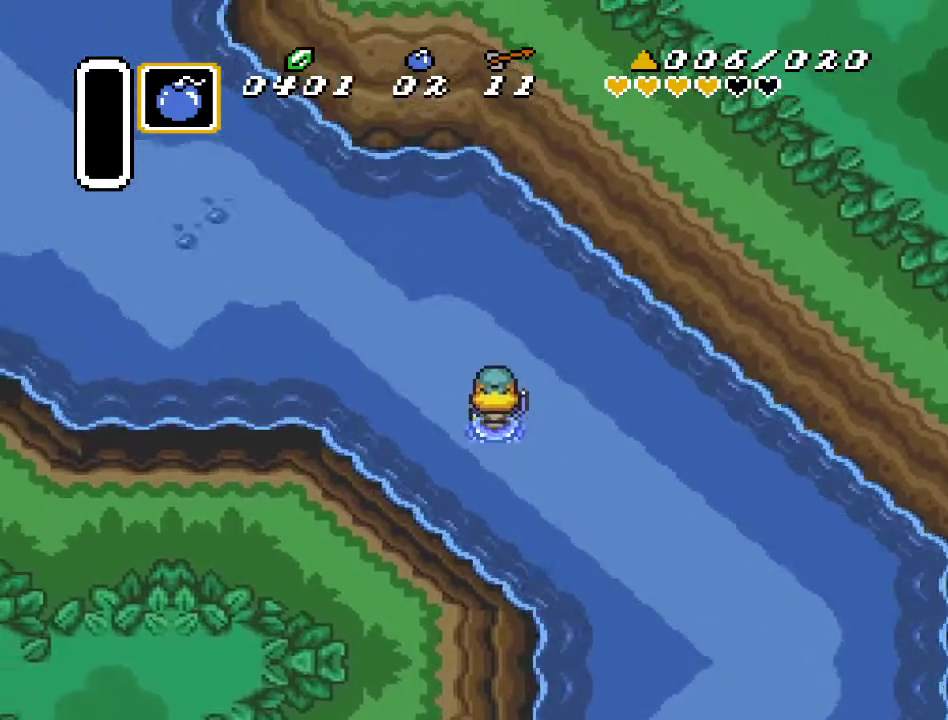
{"buttons": ["DPAD_UP", "DPAD_LEFT"], "events": []}
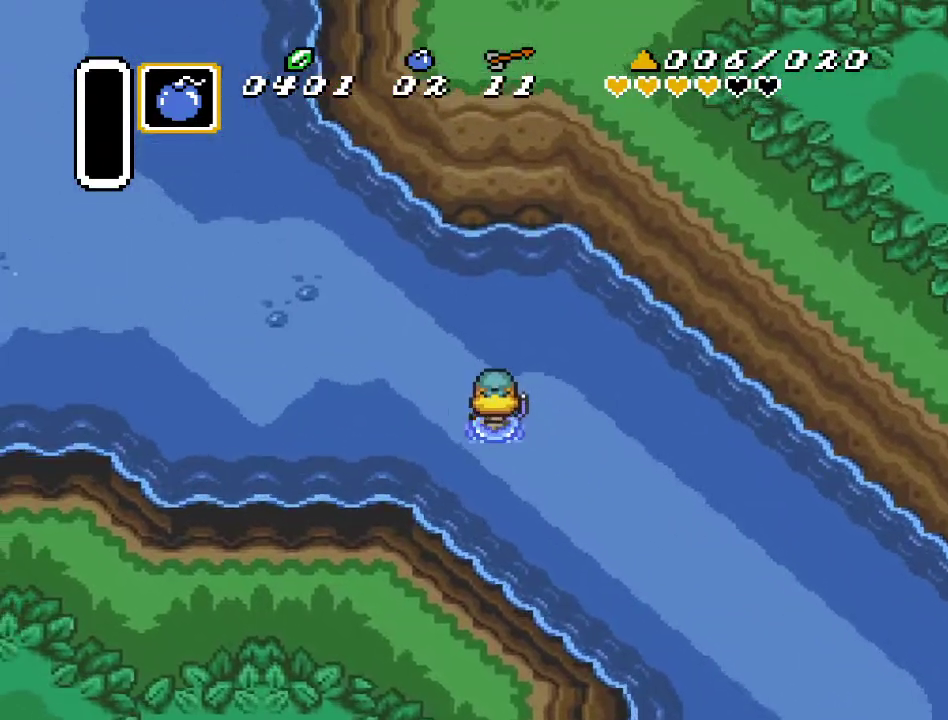
{"buttons": ["A", "DPAD_LEFT"], "events": [[333, "DPAD_UP", "up"], [367, "A", "down"]]}
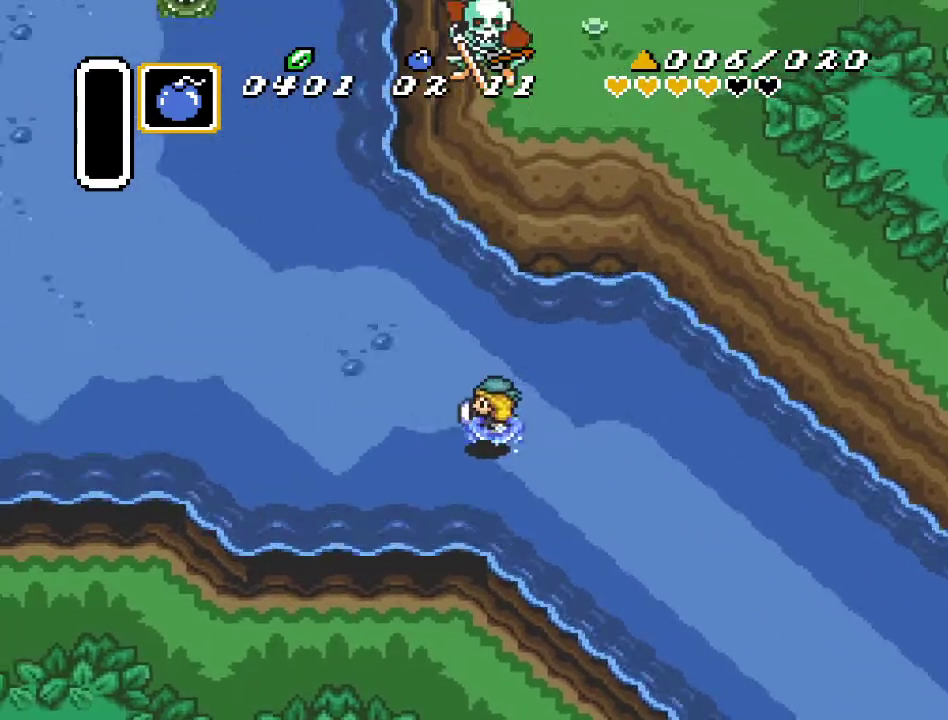
{"buttons": ["A", "DPAD_LEFT"], "events": []}
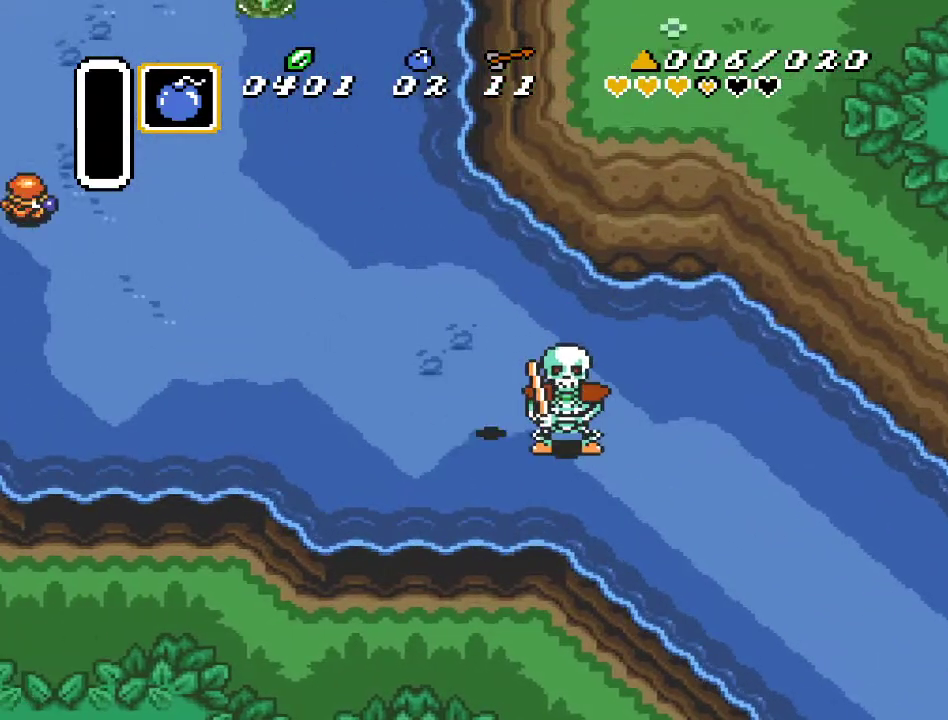
{"buttons": ["DPAD_UP", "DPAD_LEFT"], "events": [[17, "A", "up"], [117, "DPAD_UP", "down"]]}
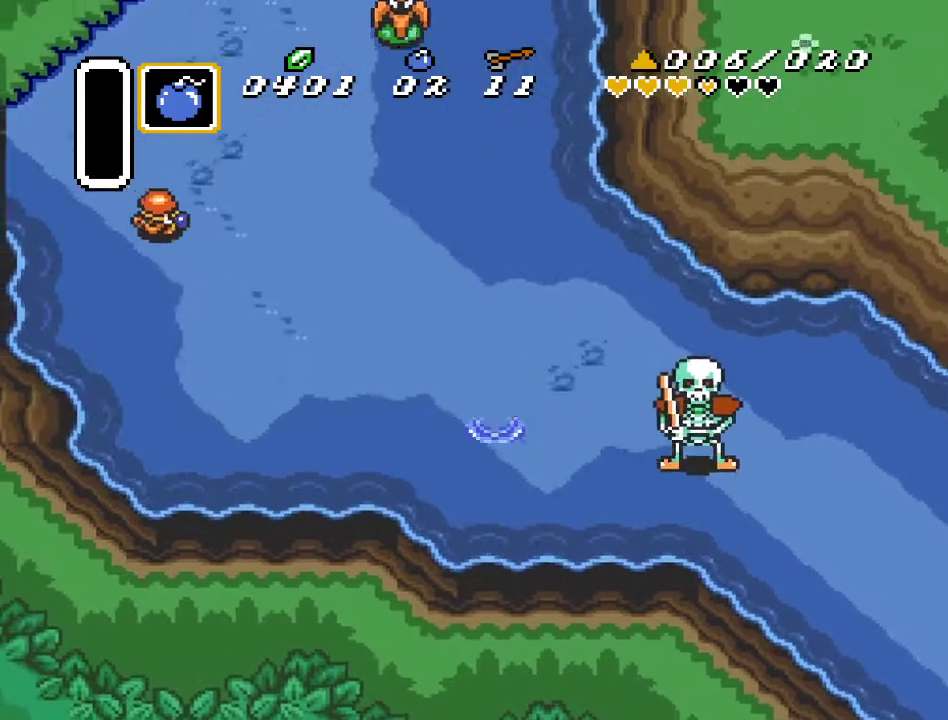
{"buttons": ["DPAD_UP", "DPAD_LEFT"], "events": []}
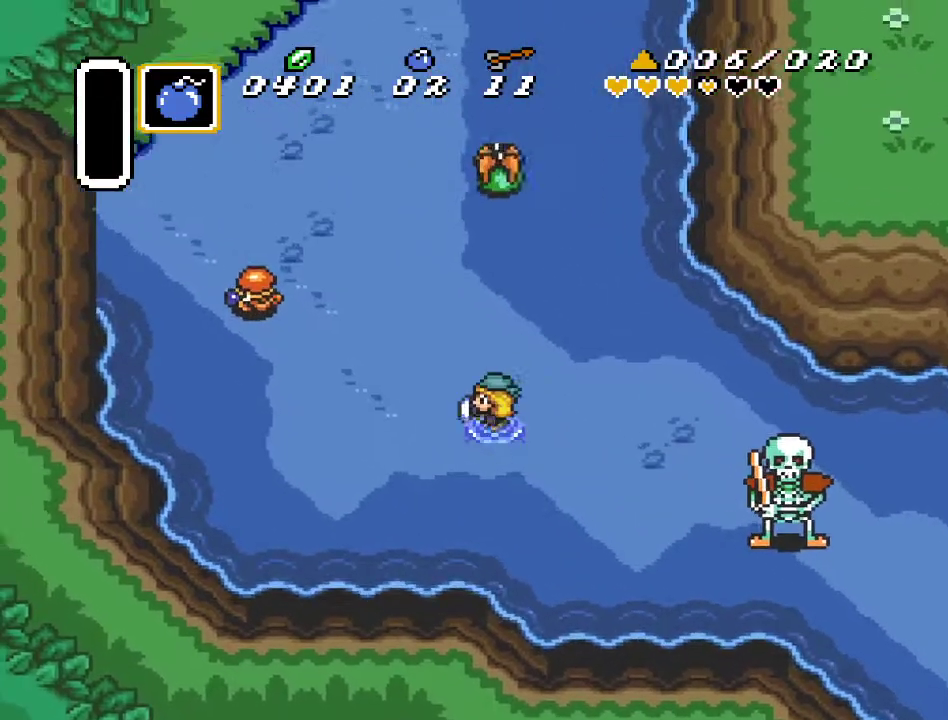
{"buttons": ["DPAD_UP", "DPAD_LEFT"], "events": []}
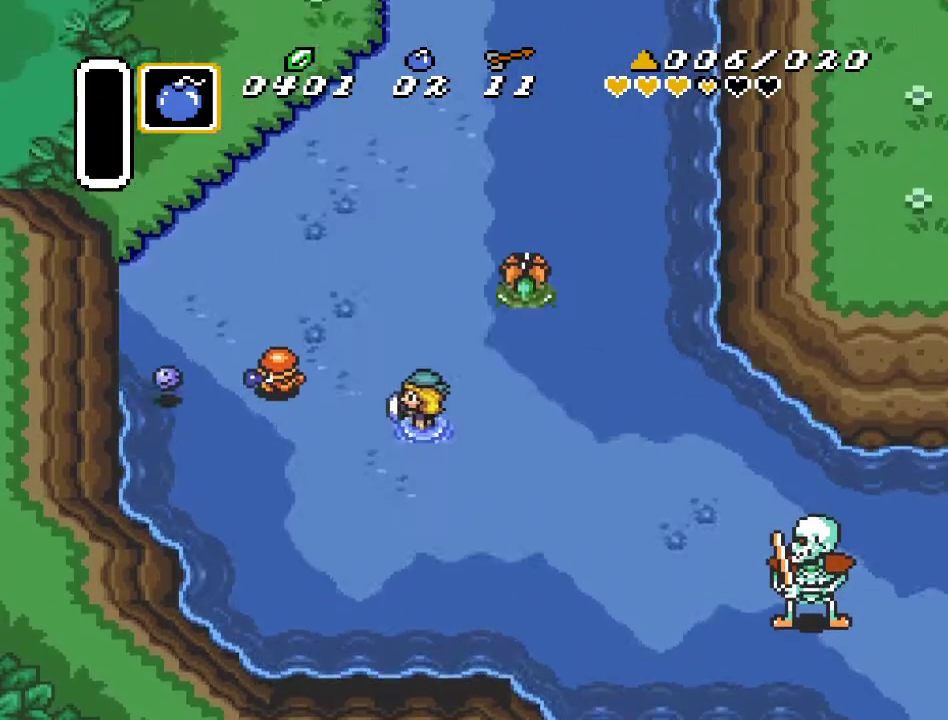
{"buttons": ["DPAD_UP", "DPAD_LEFT"], "events": [[267, "DPAD_LEFT", "up"], [483, "DPAD_LEFT", "down"]]}
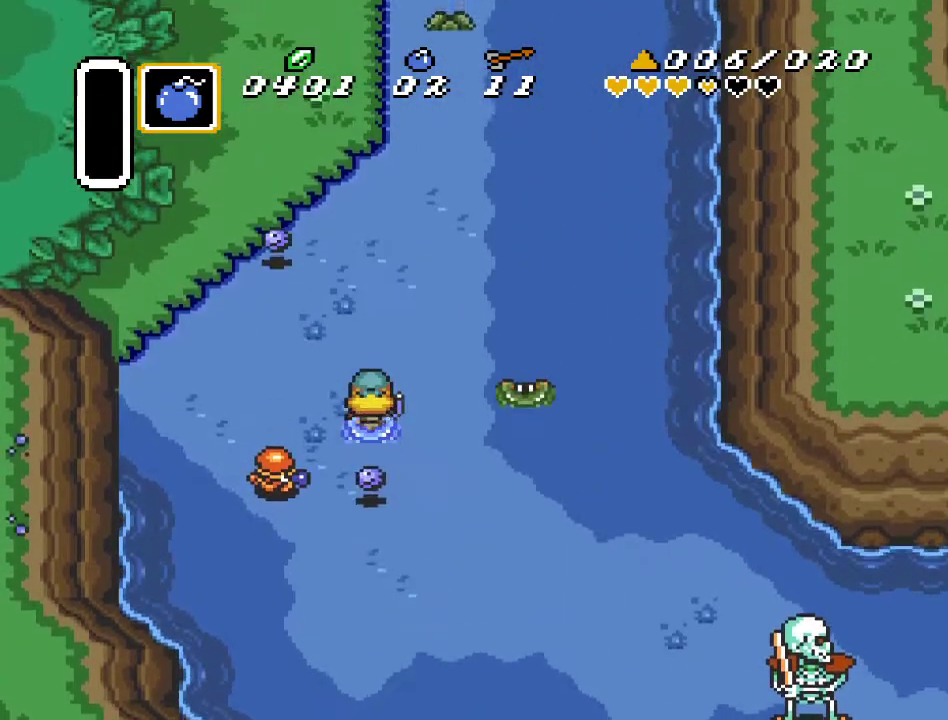
{"buttons": ["A"], "events": [[17, "DPAD_LEFT", "up"], [117, "A", "down"], [450, "DPAD_UP", "up"]]}
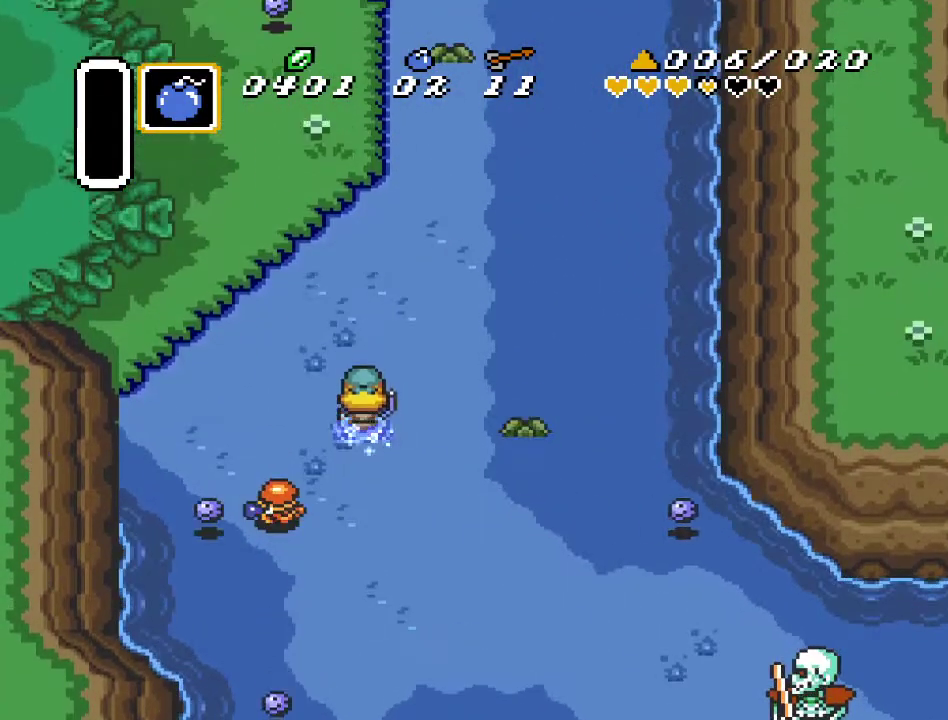
{"buttons": ["A"], "events": []}
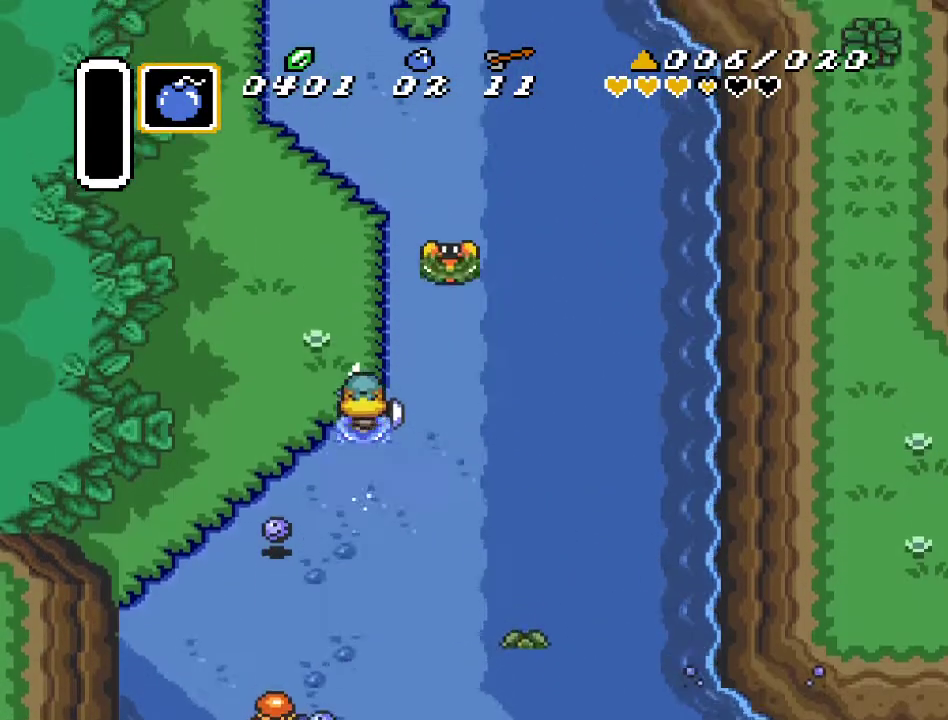
{"buttons": [], "events": [[317, "A", "up"]]}
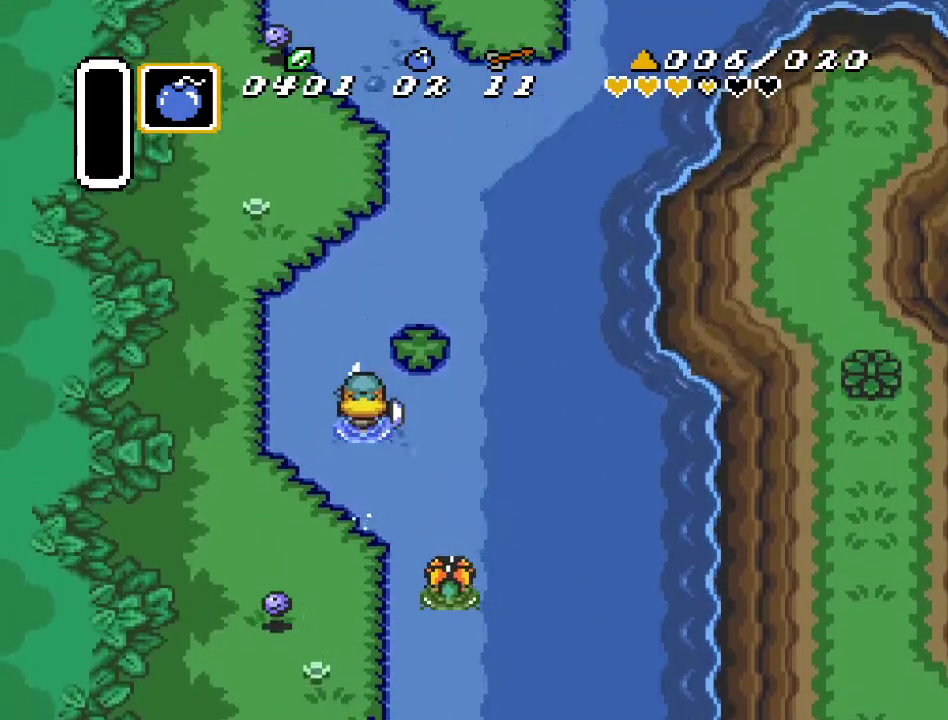
{"buttons": [], "events": []}
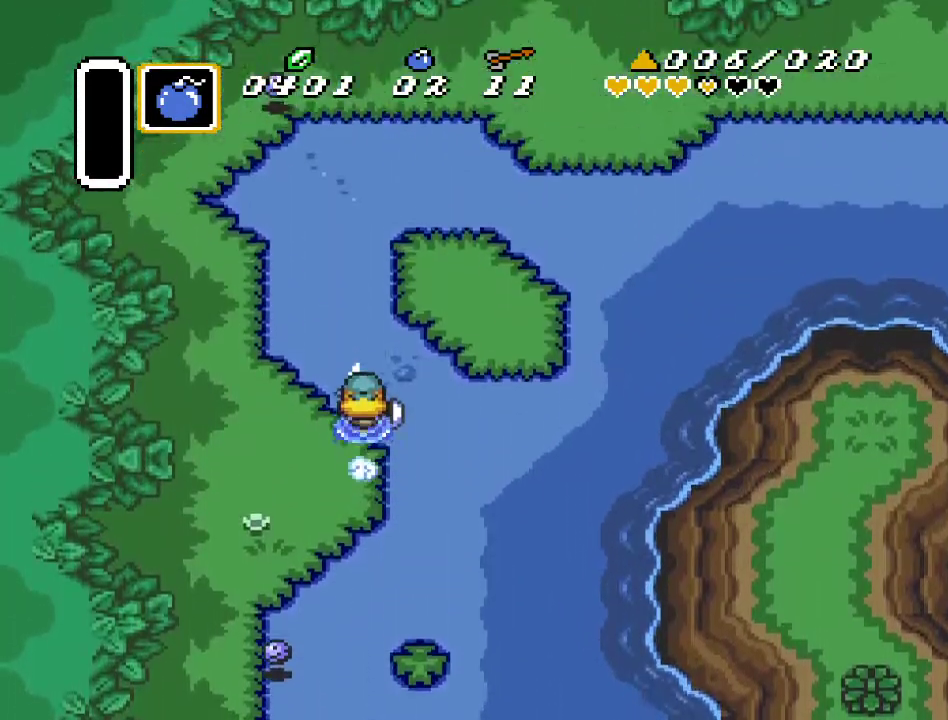
{"buttons": ["A", "DPAD_RIGHT"], "events": [[167, "DPAD_RIGHT", "down"], [417, "DPAD_UP", "down"], [450, "A", "down"], [483, "DPAD_UP", "up"]]}